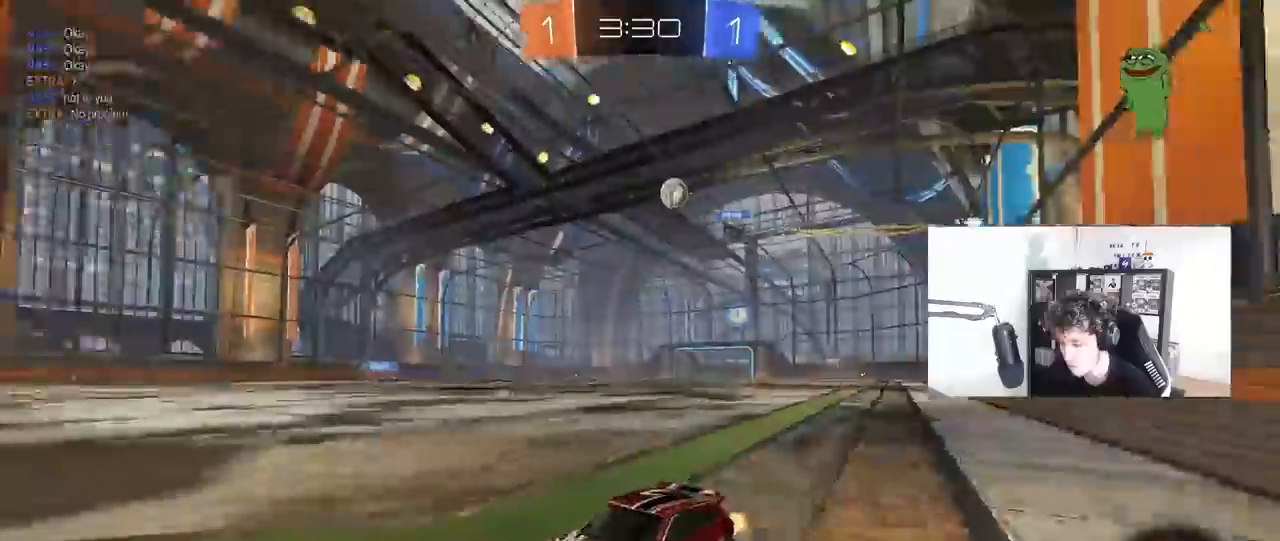
Gameplay with keyboard and mouse; each line is a JSON object with the keys and mouse buttons held at the frame after it. "events" lists presses ("down") and releases ("up") of "1", "2", "3", "4", "5", "a", "alt", "c", "caps_lock", "ctrl", "d", "e", "f", "g", "q", "r", "s", "shift", "space", "t", "tab", "v", "w", "x", "z", "mouse_left", "mouse_wheel" and "mouse_right" between this image and that frame as [ms after this image, input, new state], when the widget could be followed in between. "mouse_left", "mouse_wheel", "mouse_right" = the "left", "wheel", "right" buttons of the "mouse" list. No other keys are recorded. "wheel" means that the mouse wheel is clicked or scrolled. "mouse_move" is the direction in which the mouse moves at that frame (one of eight, or "still"), when it could be read.
{"keys": ["d", "w"], "mouse": [], "mouse_move": "still", "events": [[150, "d", "up"], [283, "d", "down"]]}
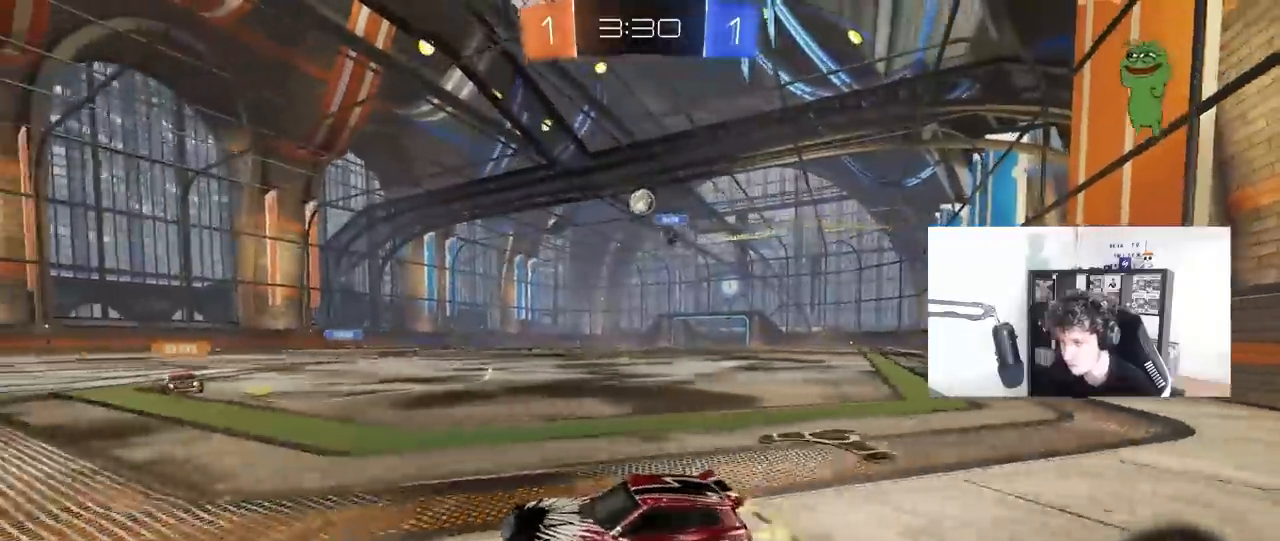
{"keys": ["w"], "mouse": [], "mouse_move": "still", "events": [[300, "d", "up"]]}
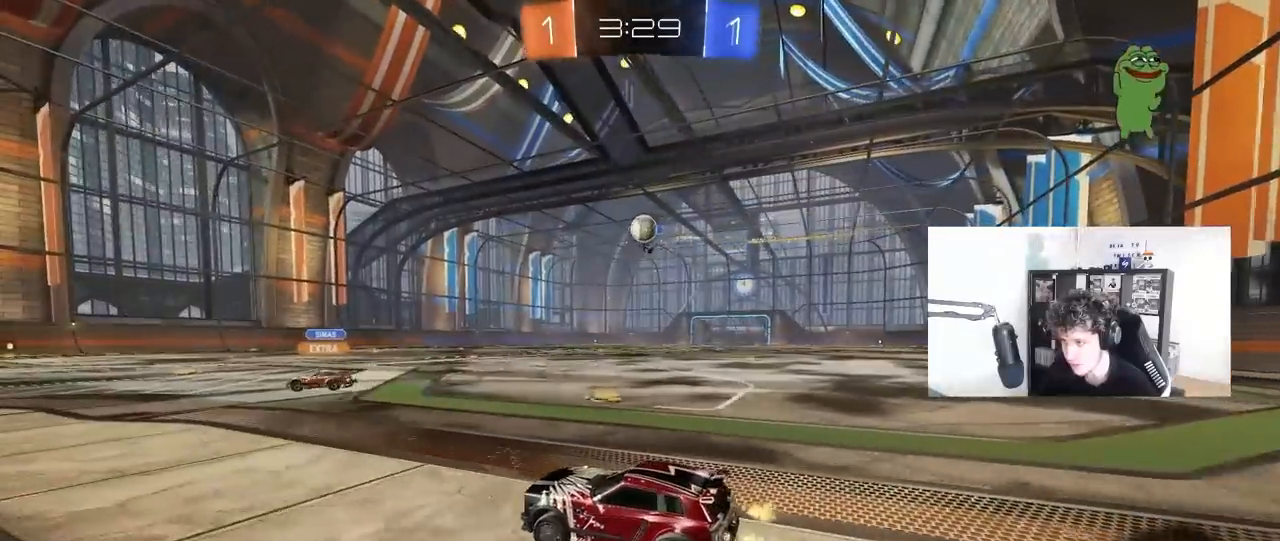
{"keys": ["s"], "mouse": [], "mouse_move": "still", "events": [[233, "a", "down"], [317, "a", "up"], [367, "w", "up"], [467, "s", "down"]]}
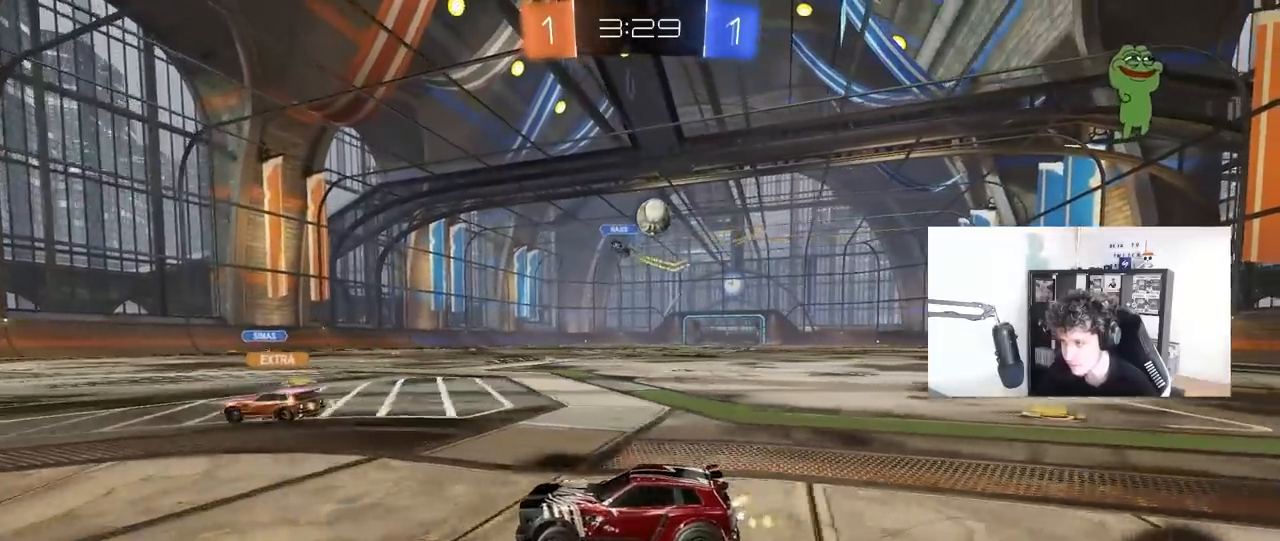
{"keys": [], "mouse": [], "mouse_move": "still", "events": [[50, "d", "down"], [200, "d", "up"], [200, "s", "up"]]}
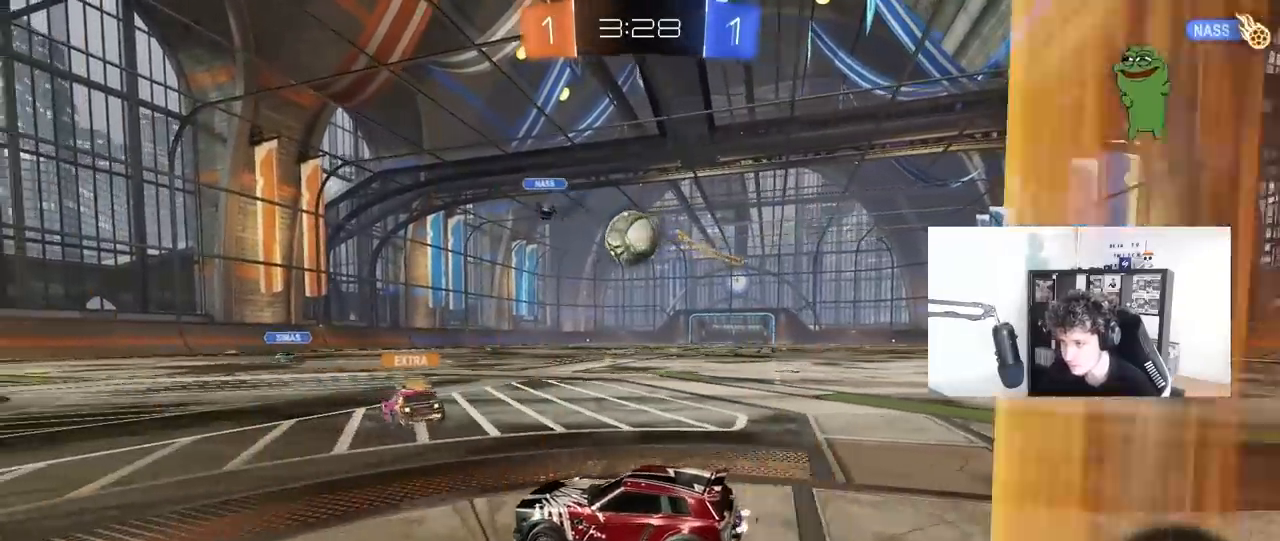
{"keys": ["d", "w"], "mouse": [], "mouse_move": "still", "events": [[300, "w", "down"], [350, "d", "down"]]}
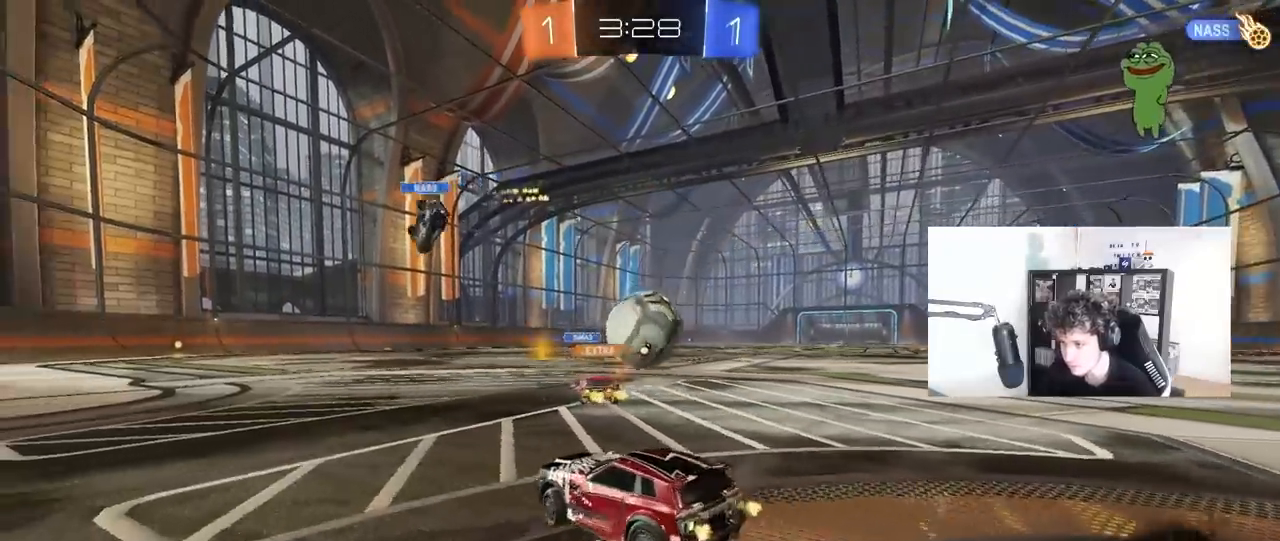
{"keys": ["d", "shift", "w"], "mouse": [], "mouse_move": "still", "events": [[217, "d", "up"], [317, "d", "down"], [467, "shift", "down"]]}
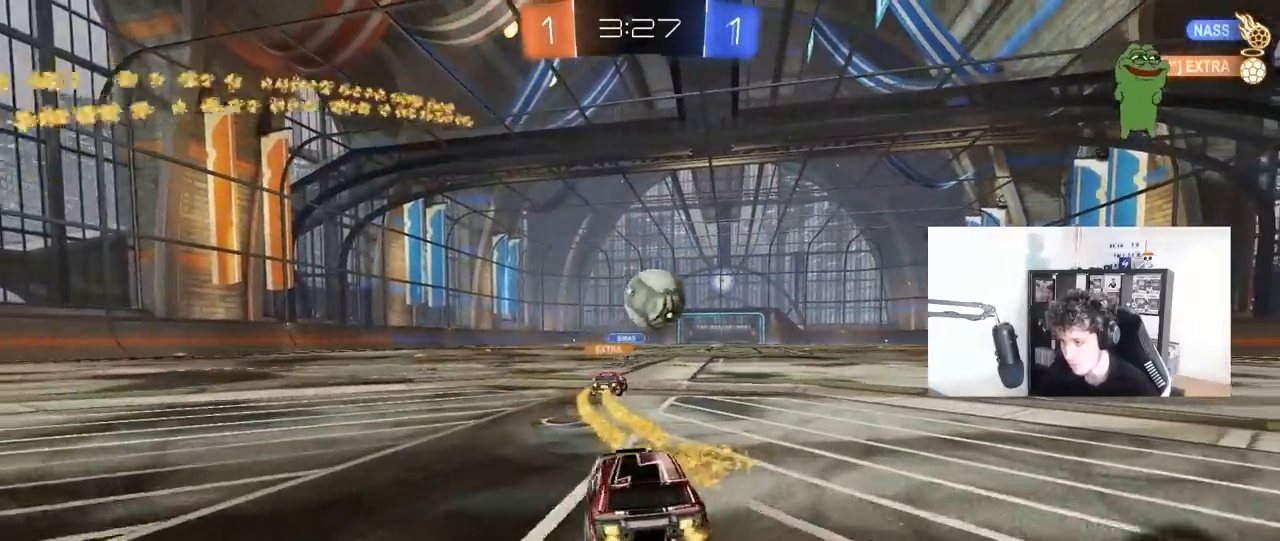
{"keys": ["w"], "mouse": [], "mouse_move": "still", "events": [[50, "shift", "up"], [283, "d", "up"]]}
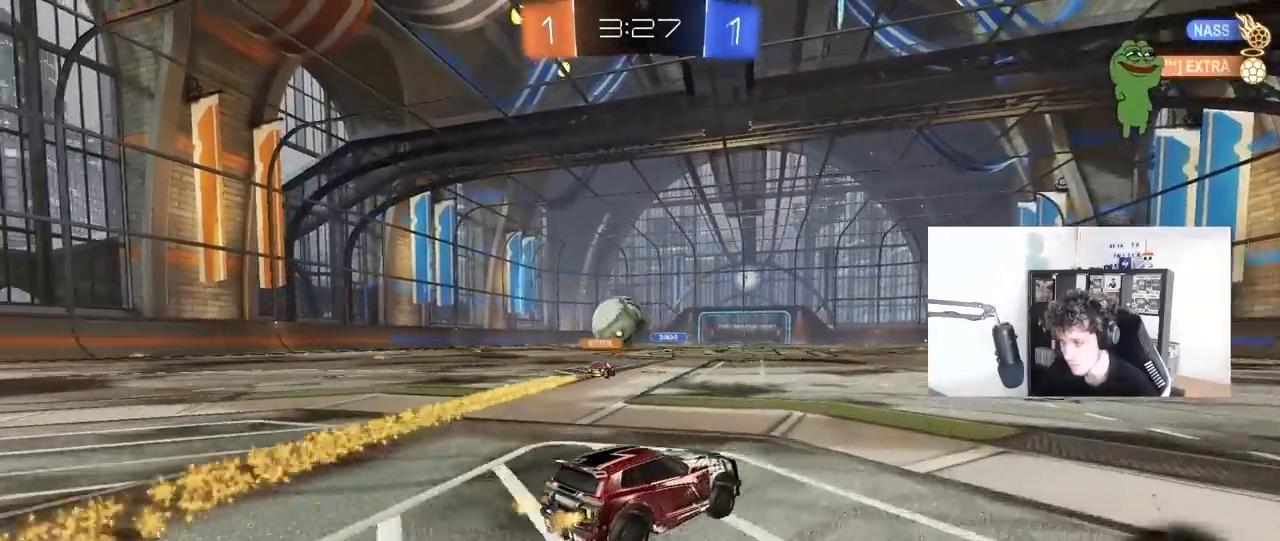
{"keys": ["d", "s", "shift"], "mouse": [], "mouse_move": "still", "events": [[17, "a", "down"], [117, "mouse_right", "down"], [167, "a", "up"], [167, "d", "down"], [217, "mouse_right", "up"], [217, "shift", "down"], [233, "mouse_right", "down"], [300, "s", "down"], [300, "w", "up"], [400, "mouse_right", "up"]]}
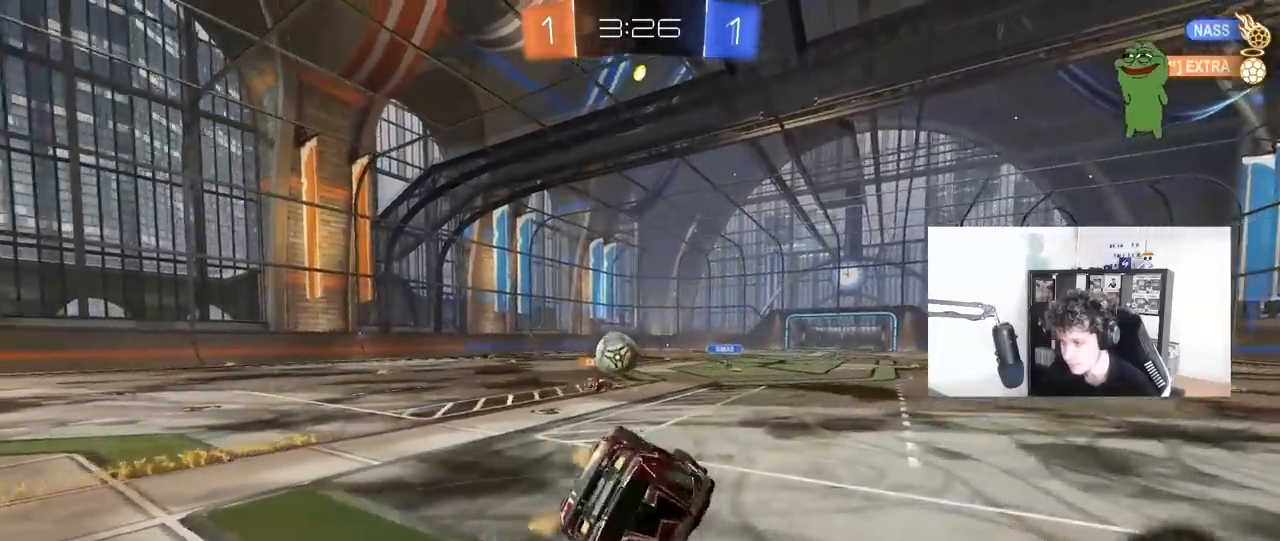
{"keys": ["d"], "mouse": [], "mouse_move": "still", "events": [[83, "space", "down"], [133, "s", "up"], [233, "space", "up"], [267, "s", "down"], [417, "s", "up"], [467, "shift", "up"]]}
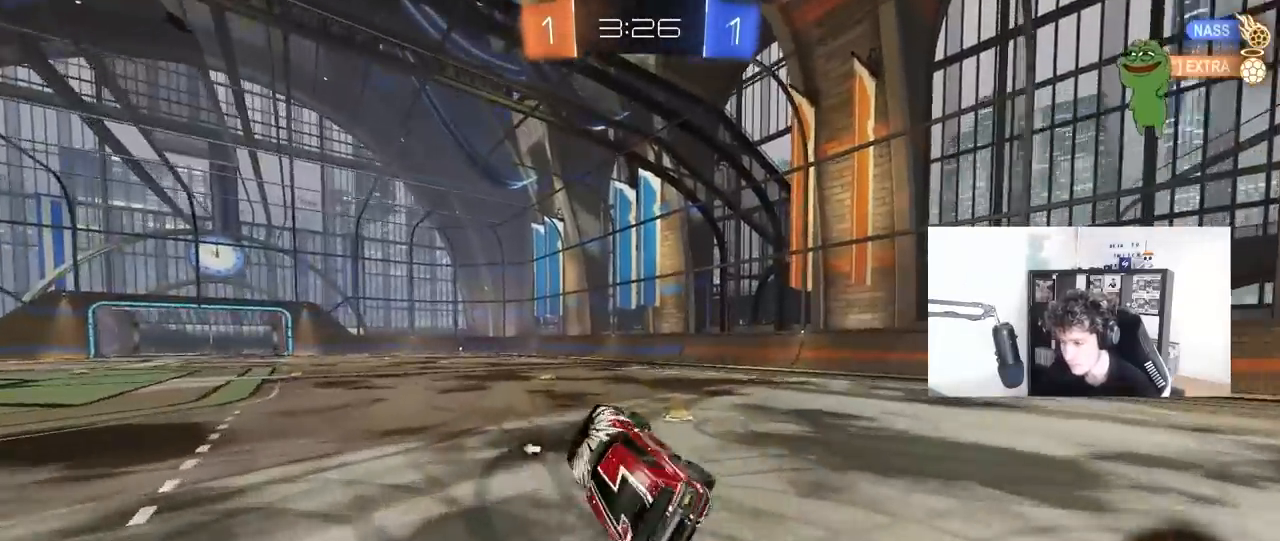
{"keys": ["a", "w"], "mouse": ["left"], "mouse_move": "still", "events": [[50, "d", "up"], [50, "space", "down"], [100, "w", "down"], [200, "space", "up"], [333, "mouse_left", "down"], [467, "a", "down"]]}
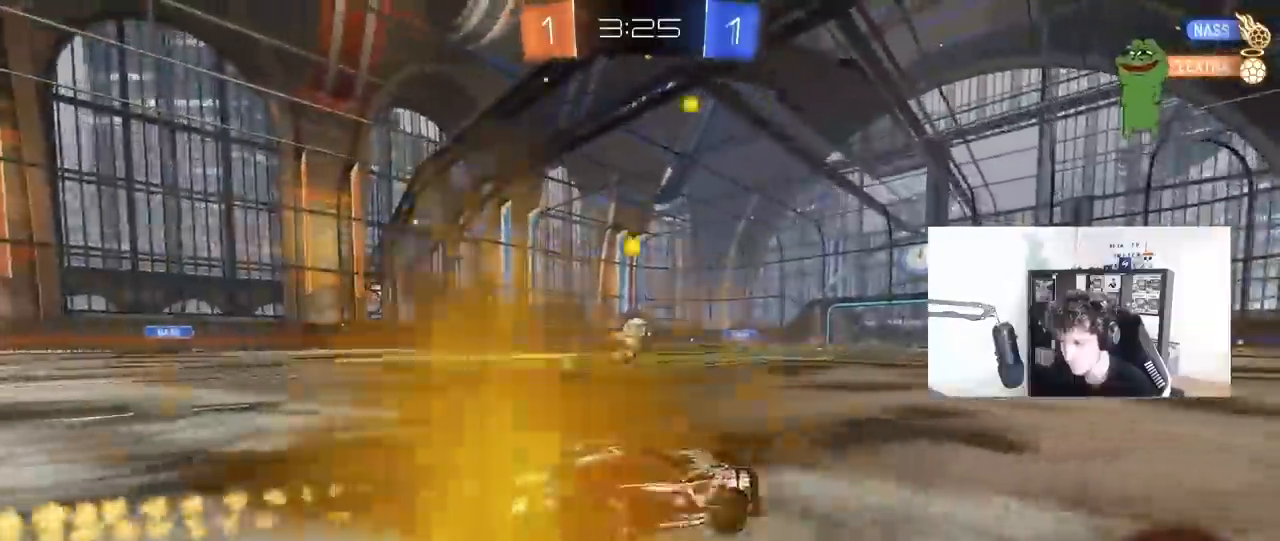
{"keys": ["w"], "mouse": ["left"], "mouse_move": "still", "events": [[167, "a", "up"], [167, "mouse_left", "up"], [450, "mouse_left", "down"]]}
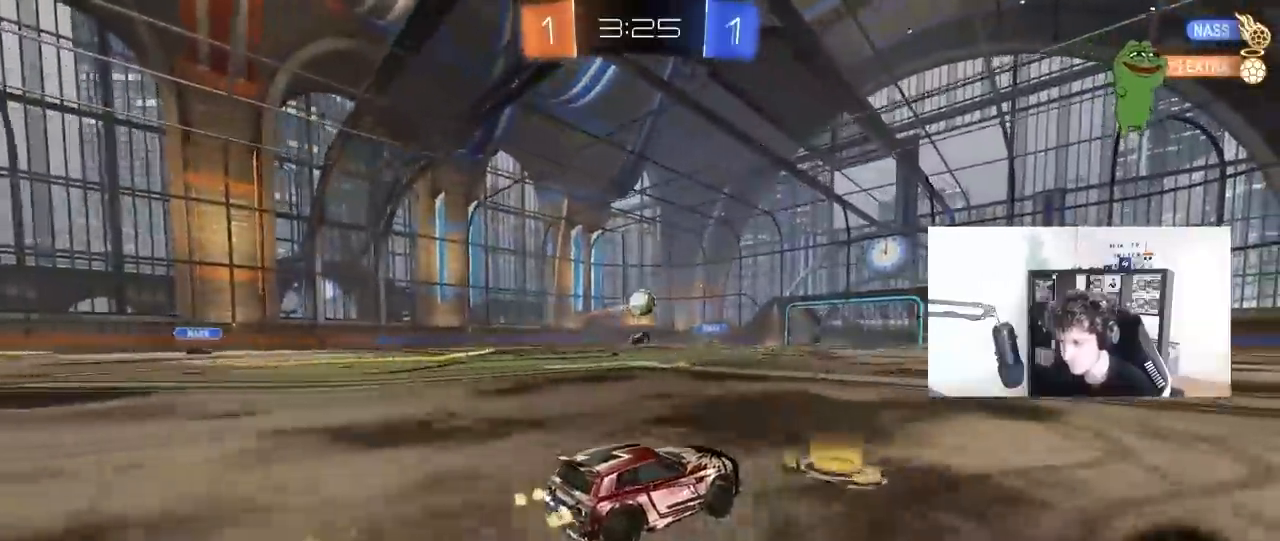
{"keys": ["w"], "mouse": [], "mouse_move": "still", "events": [[133, "a", "down"], [183, "mouse_left", "up"], [267, "a", "up"]]}
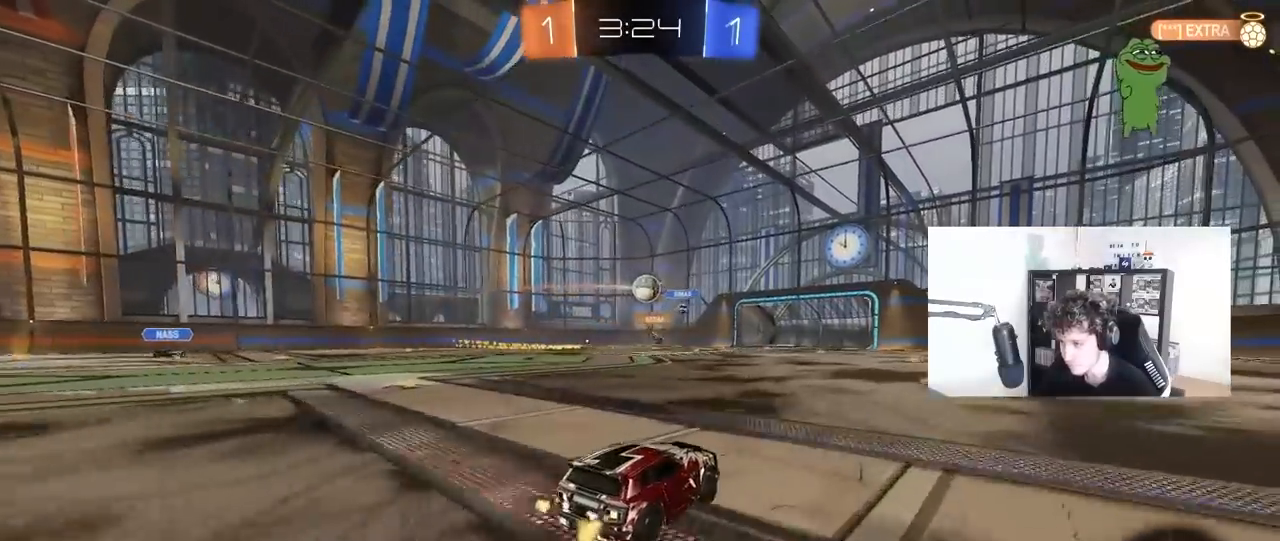
{"keys": ["w"], "mouse": [], "mouse_move": "still", "events": [[50, "d", "down"], [150, "a", "down"], [150, "d", "up"], [200, "mouse_left", "down"], [283, "a", "up"], [433, "mouse_left", "up"]]}
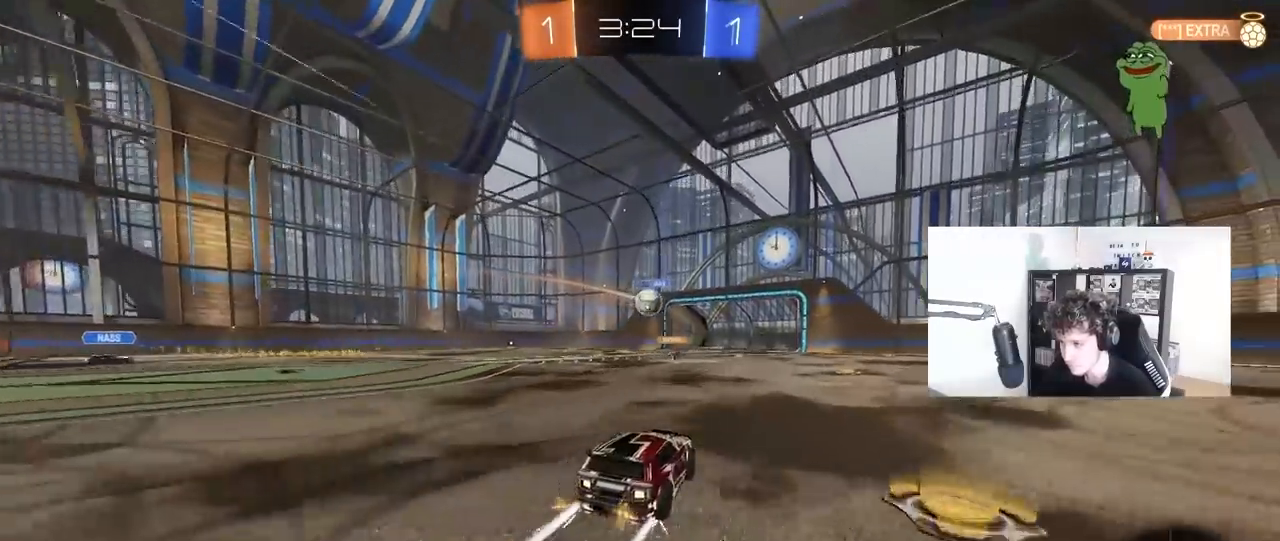
{"keys": ["a", "s"], "mouse": ["right"], "mouse_move": "down-left", "events": [[67, "a", "down"], [117, "a", "up"], [167, "d", "down"], [250, "d", "up"], [350, "w", "up"], [450, "a", "down"], [450, "mouse_right", "down"], [450, "s", "down"]]}
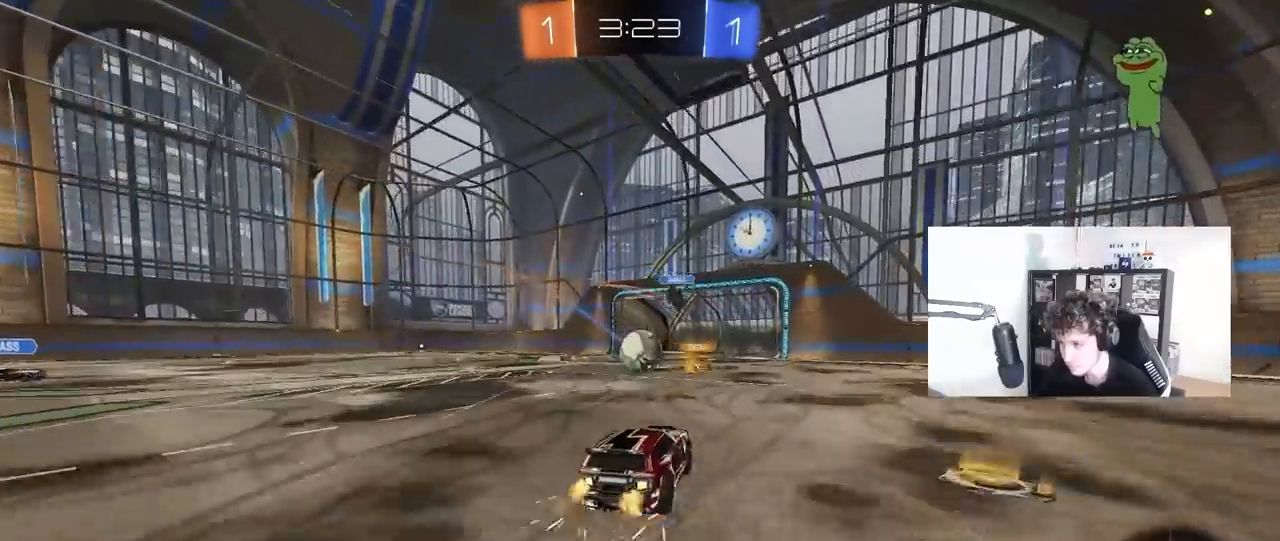
{"keys": ["a", "shift", "w"], "mouse": ["right"], "mouse_move": "left", "events": [[33, "mouse_left", "down"], [83, "d", "down"], [83, "s", "up"], [133, "a", "up"], [133, "mouse_right", "up"], [183, "d", "up"], [267, "w", "down"], [317, "mouse_left", "up"], [367, "w", "up"], [467, "a", "down"], [467, "shift", "down"], [467, "w", "down"], [500, "mouse_right", "down"]]}
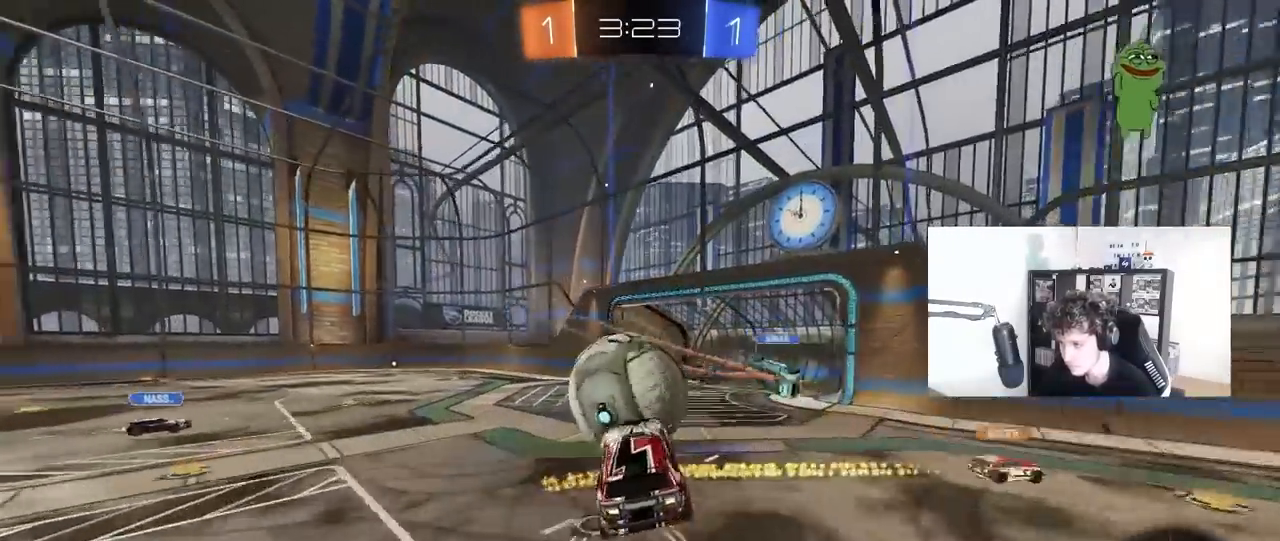
{"keys": ["a", "s", "shift"], "mouse": [], "mouse_move": "up-left", "events": [[50, "s", "down"], [100, "w", "up"], [150, "mouse_right", "up"], [383, "s", "up"], [433, "s", "down"]]}
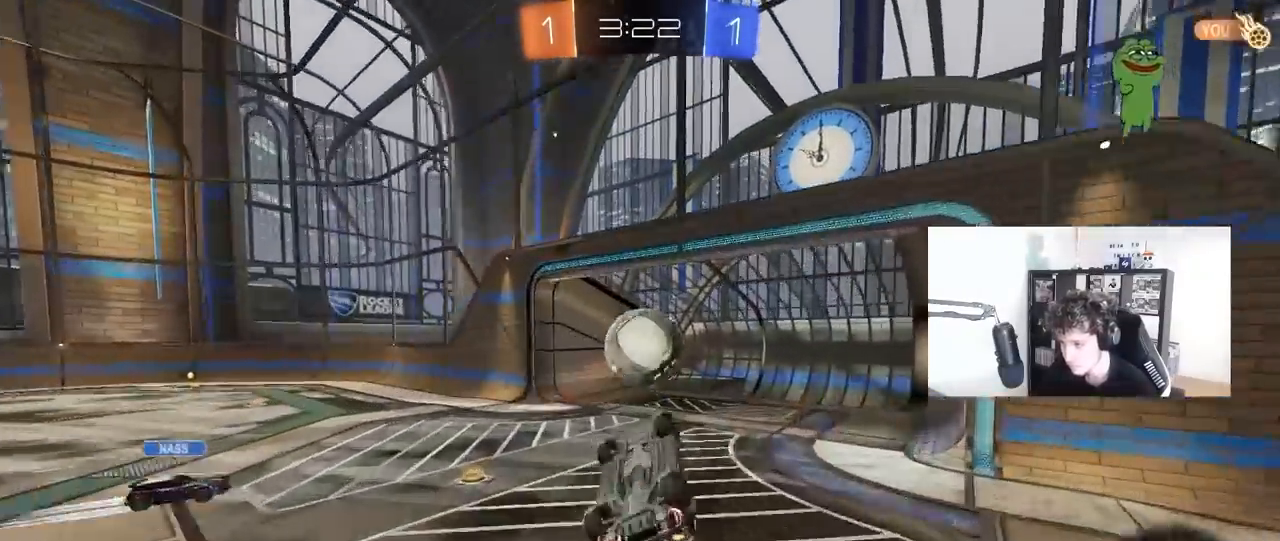
{"keys": [], "mouse": [], "mouse_move": "still", "events": [[17, "a", "up"], [17, "shift", "up"], [67, "s", "up"], [167, "t", "down"], [267, "t", "up"], [350, "t", "down"], [450, "t", "up"]]}
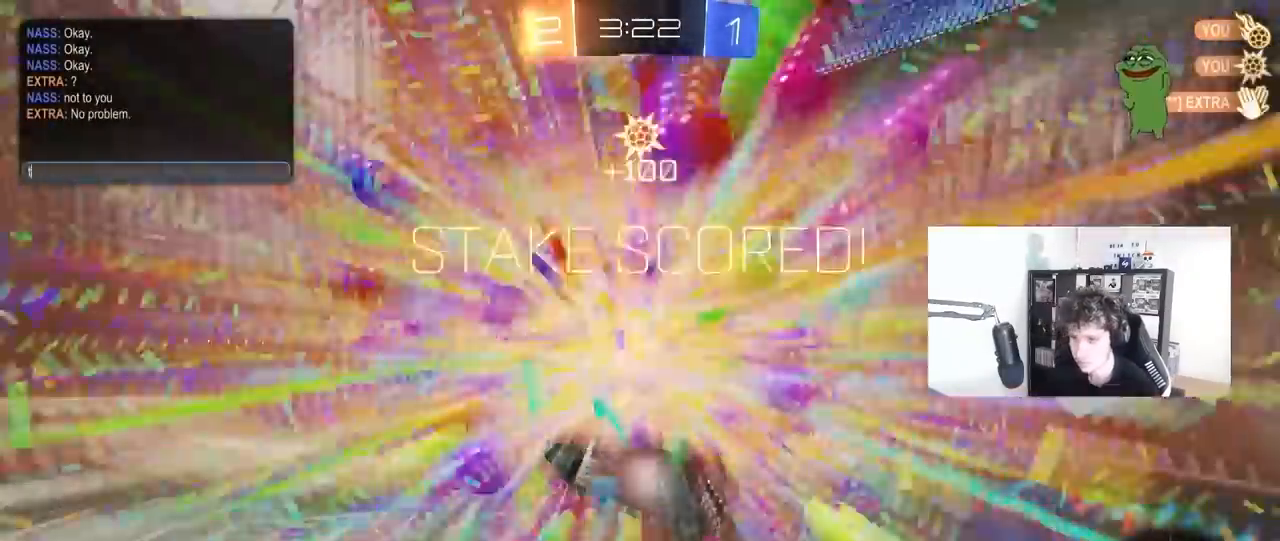
{"keys": [], "mouse": [], "mouse_move": "still", "events": [[133, "space", "down"], [267, "e", "down"], [267, "space", "up"], [317, "space", "down"], [367, "e", "up"], [417, "t", "down"], [467, "space", "up"], [500, "t", "up"]]}
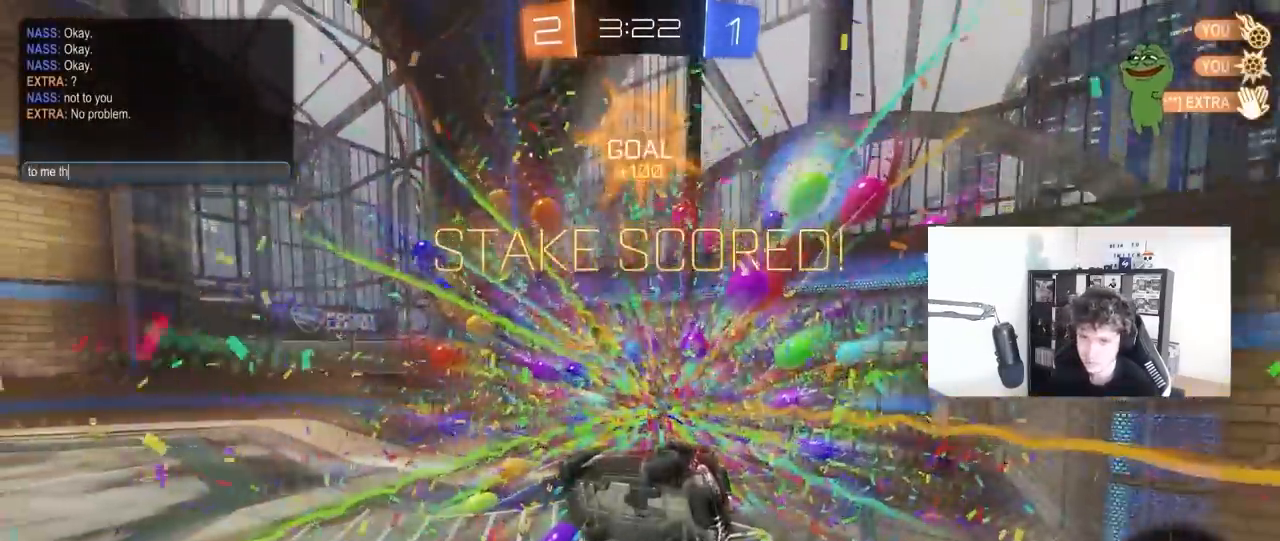
{"keys": [], "mouse": [], "mouse_move": "still", "events": [[50, "e", "down"], [100, "e", "up"], [200, "shift", "down"], [383, "shift", "up"]]}
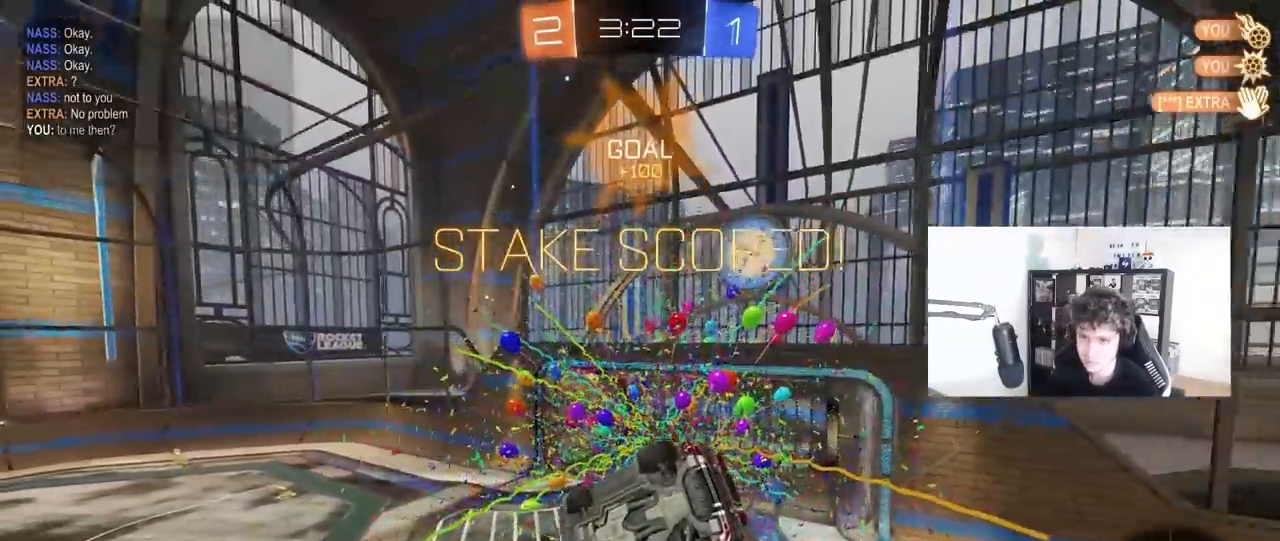
{"keys": ["w"], "mouse": [], "mouse_move": "right", "events": [[483, "w", "down"]]}
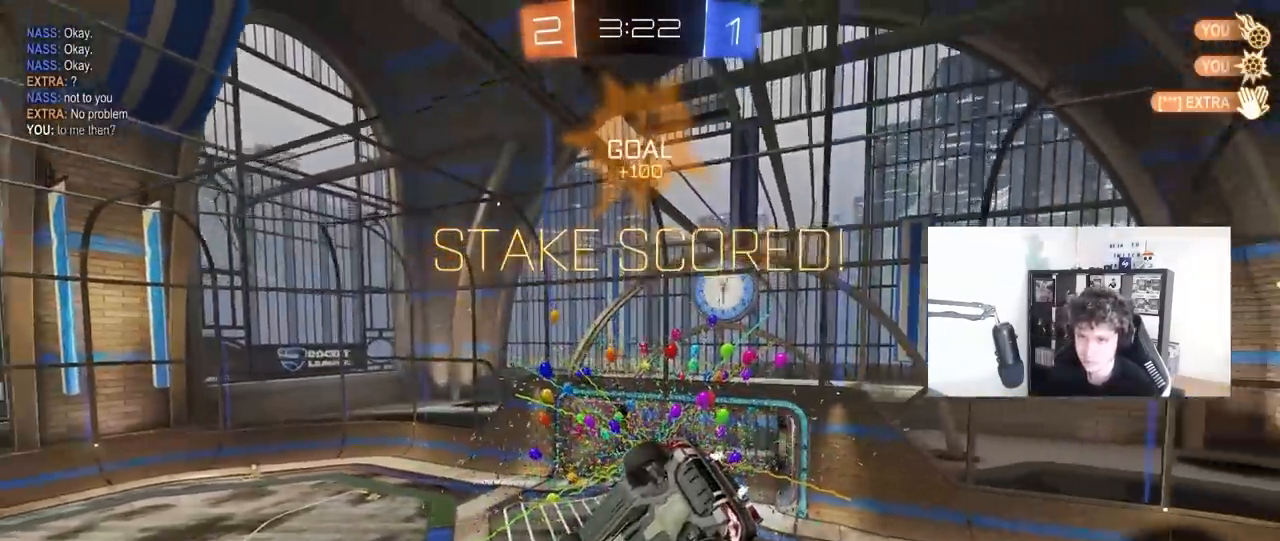
{"keys": ["d", "shift", "w"], "mouse": ["left"], "mouse_move": "still", "events": [[183, "shift", "down"], [183, "w", "up"], [367, "d", "down"], [367, "w", "down"], [417, "mouse_left", "down"]]}
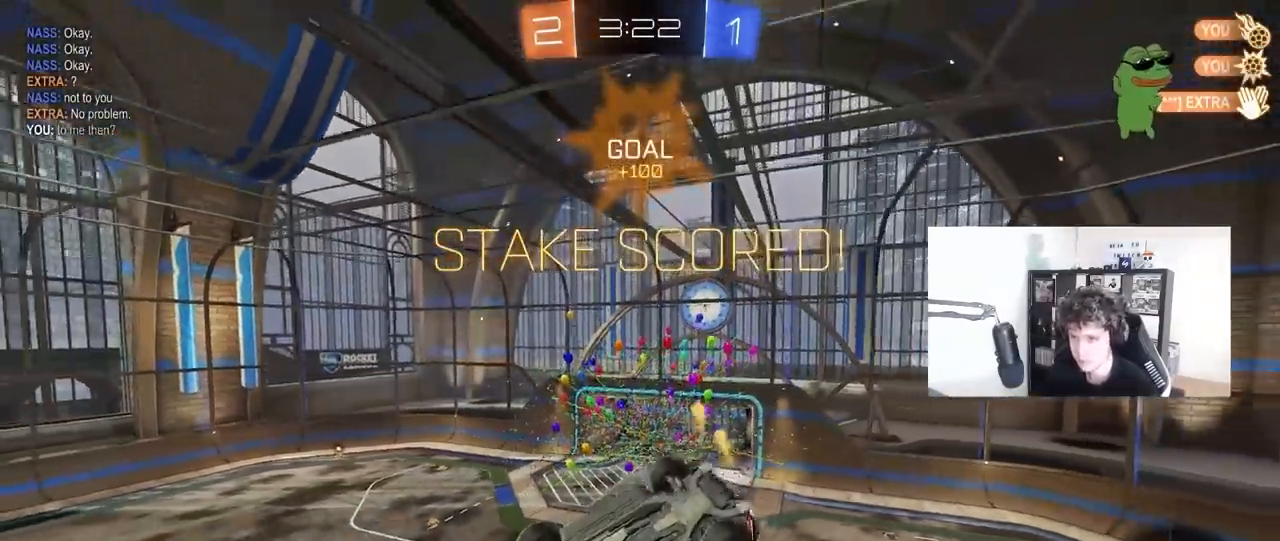
{"keys": ["a"], "mouse": [], "mouse_move": "still", "events": [[50, "w", "up"], [150, "space", "down"], [283, "s", "down"], [333, "space", "up"], [433, "d", "up"], [433, "mouse_left", "up"], [433, "s", "up"], [433, "shift", "up"], [483, "a", "down"]]}
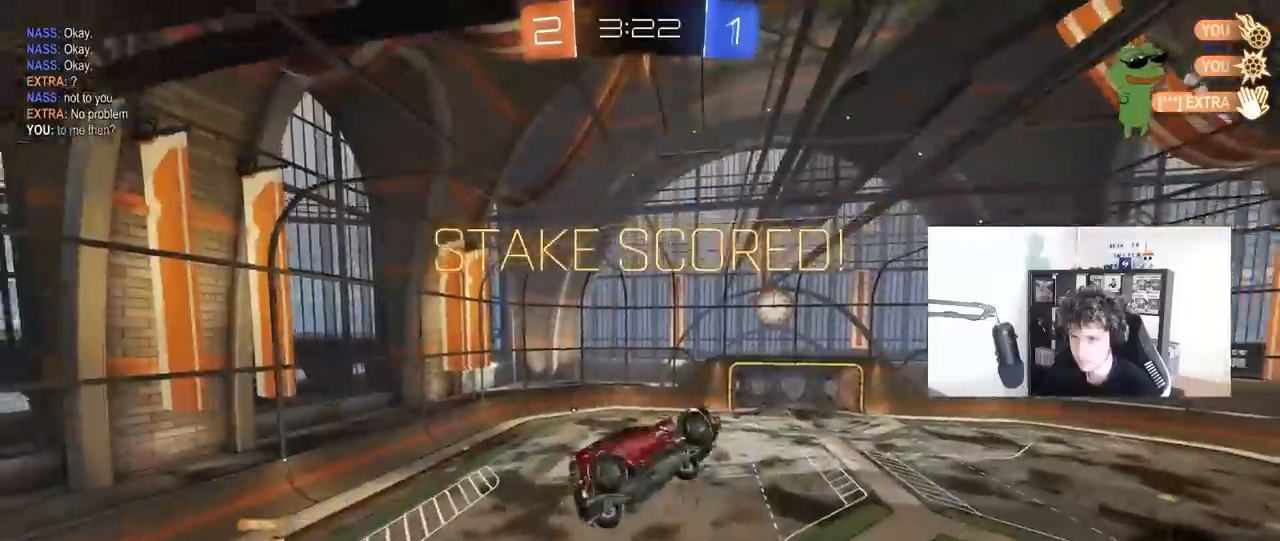
{"keys": [], "mouse": [], "mouse_move": "still", "events": [[167, "a", "up"], [217, "d", "down"], [217, "shift", "down"], [300, "shift", "up"], [300, "w", "down"], [350, "d", "up"], [350, "w", "up"]]}
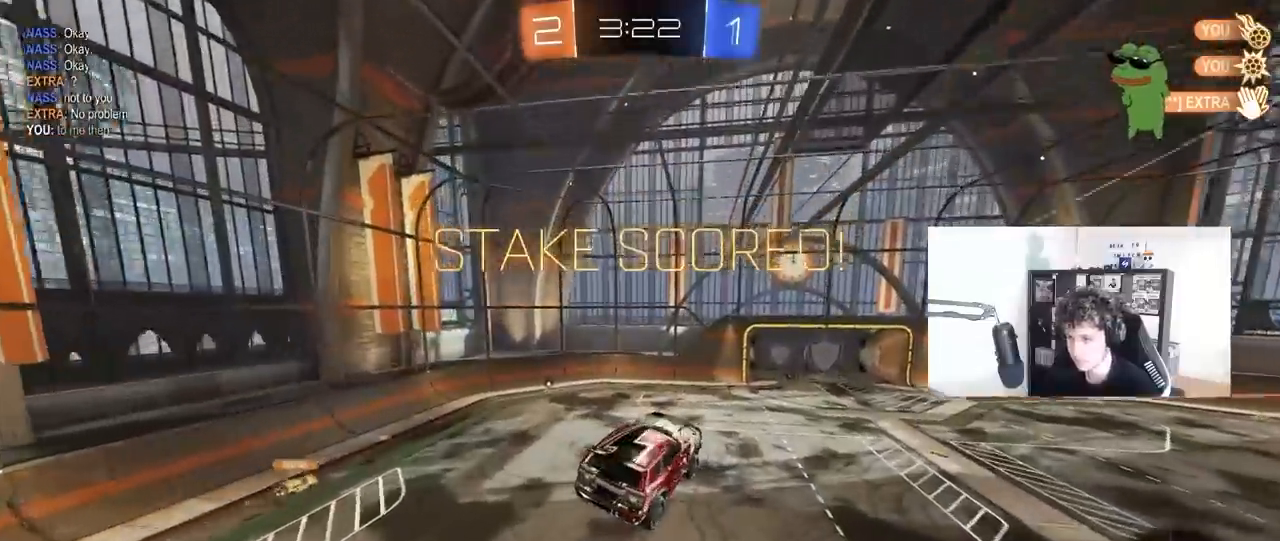
{"keys": [], "mouse": [], "mouse_move": "still", "events": [[33, "a", "down"], [33, "shift", "down"], [133, "shift", "up"], [183, "a", "up"]]}
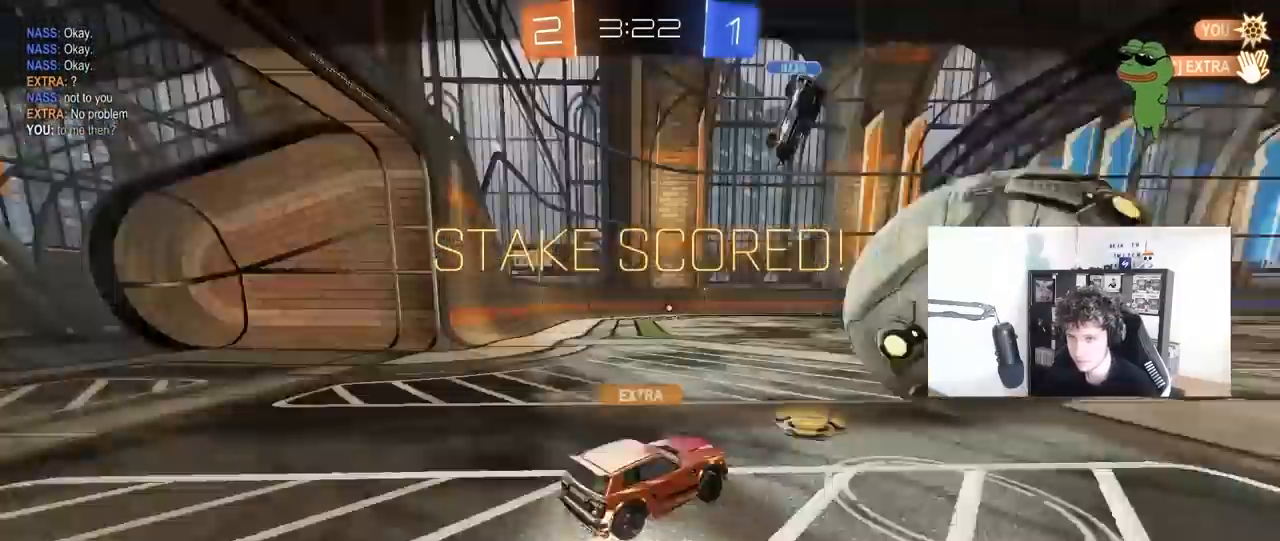
{"keys": [], "mouse": [], "mouse_move": "still", "events": []}
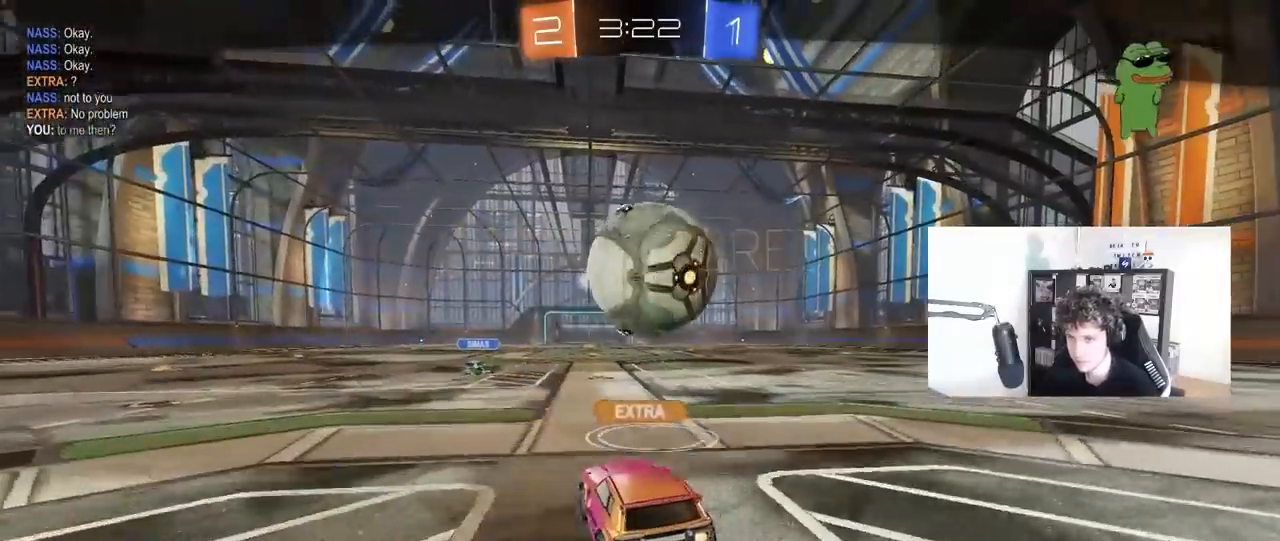
{"keys": ["tab"], "mouse": [], "mouse_move": "still", "events": [[300, "tab", "down"]]}
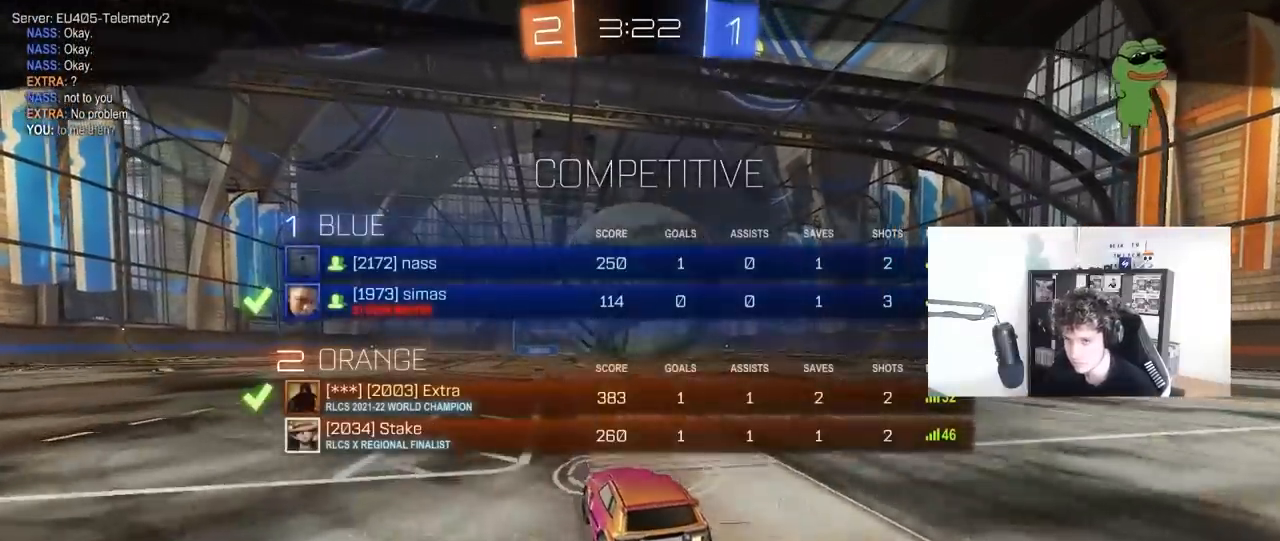
{"keys": ["tab"], "mouse": [], "mouse_move": "still", "events": [[317, "tab", "up"], [500, "tab", "down"]]}
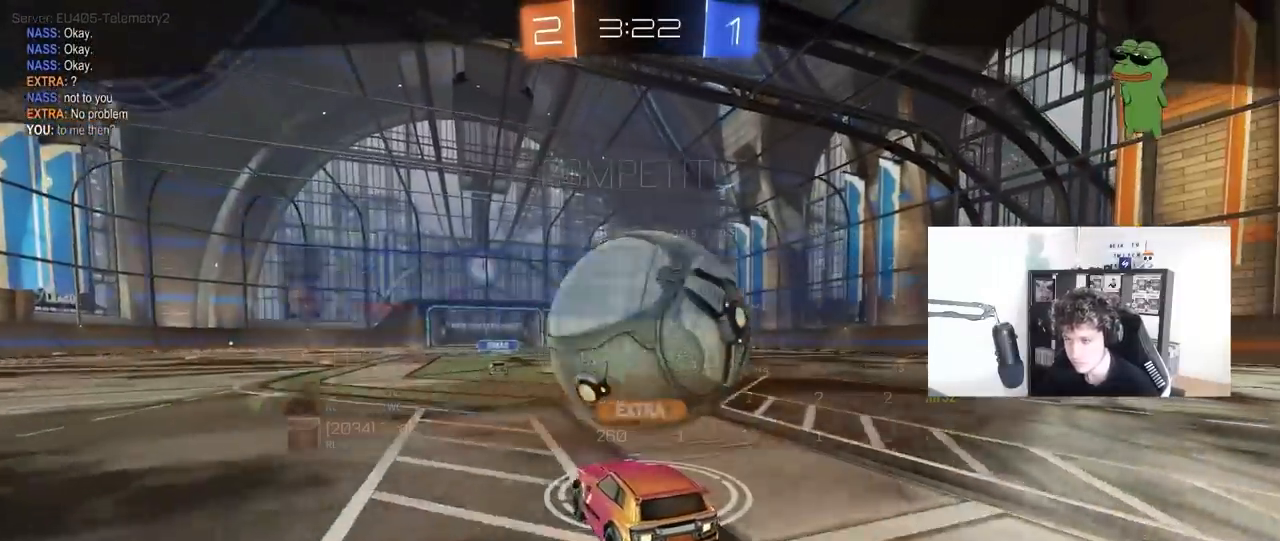
{"keys": ["tab"], "mouse": [], "mouse_move": "still", "events": []}
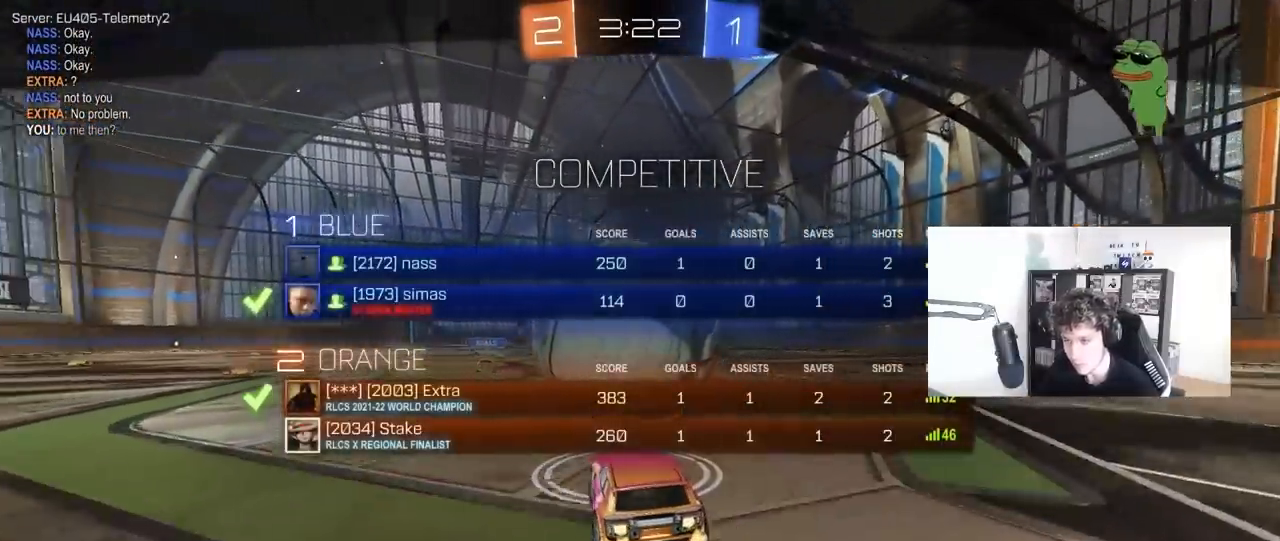
{"keys": [], "mouse": [], "mouse_move": "still", "events": [[117, "tab", "up"], [300, "tab", "down"], [483, "tab", "up"]]}
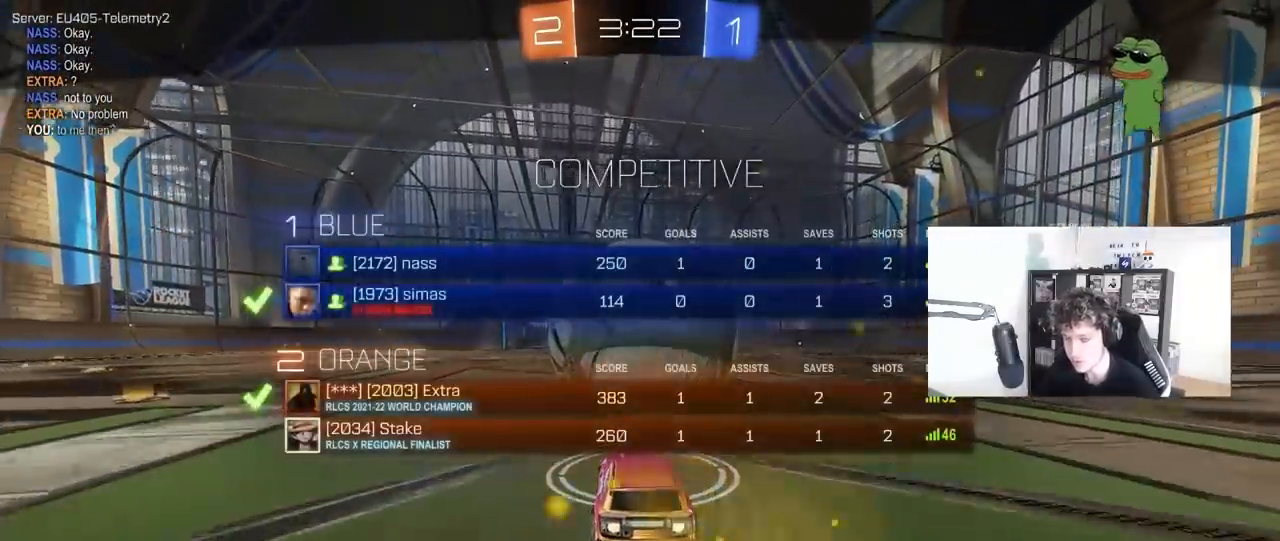
{"keys": [], "mouse": [], "mouse_move": "still", "events": []}